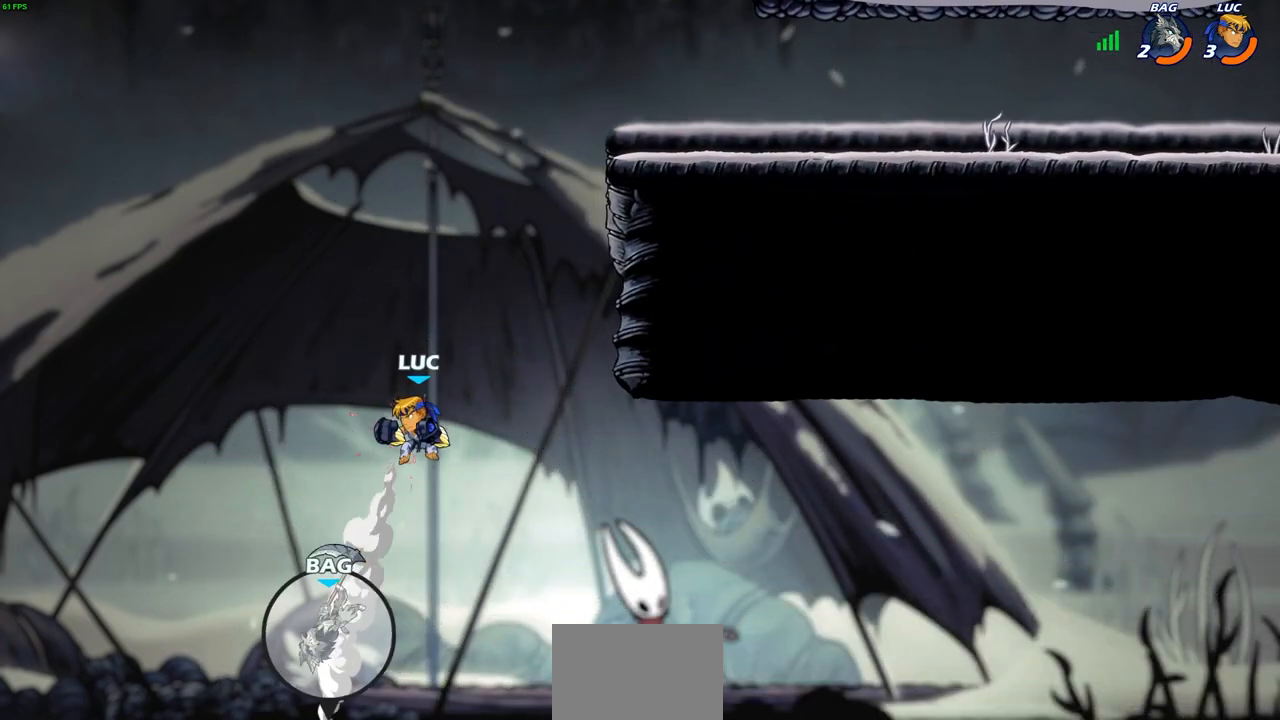
Gameplay with a controller (PlayStation layout); each line is a JSON object with the inputs held at the frame after it. "events" lists button and stick changes between this image and that frame as [ms after this image, input, new state], when the widget could be followed in between. Not read: L3 R3.
{"buttons": [], "left_stick": "right", "right_stick": "center", "events": [[17, "left_stick", "right"], [50, "CROSS", "down"], [217, "CROSS", "up"], [283, "CROSS", "down"], [383, "CROSS", "up"]]}
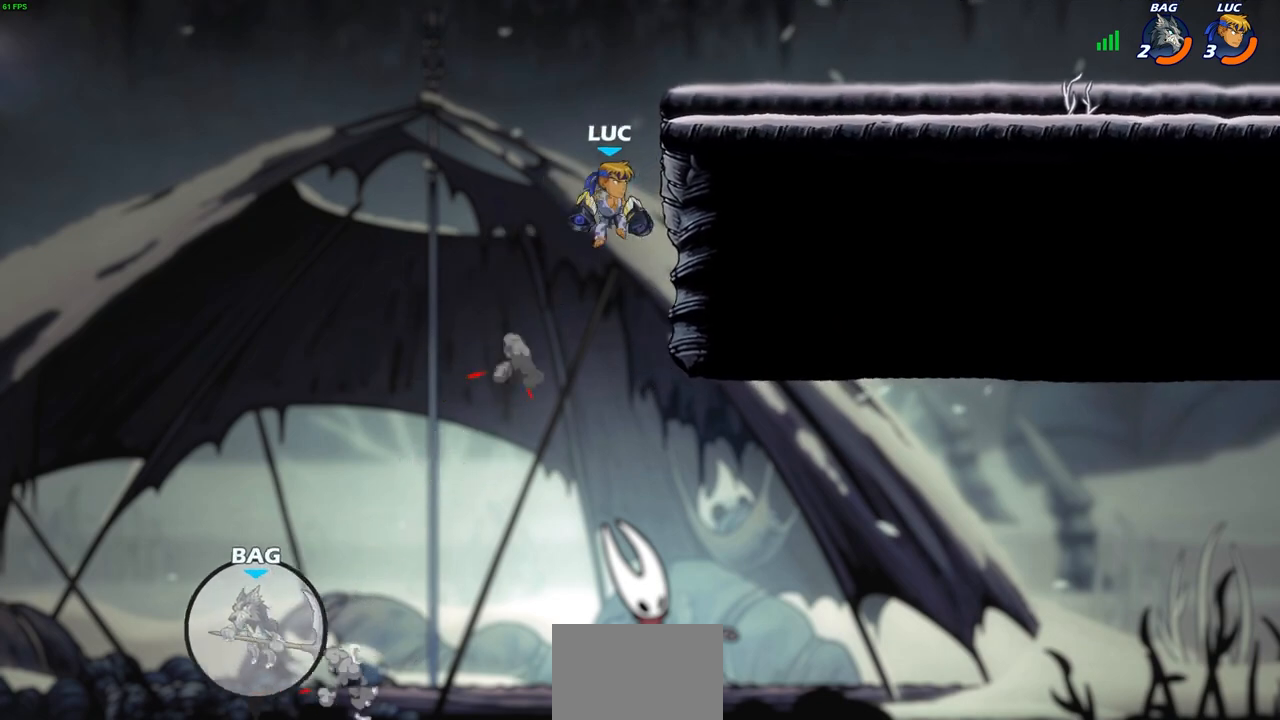
{"buttons": [], "left_stick": "right", "right_stick": "center", "events": []}
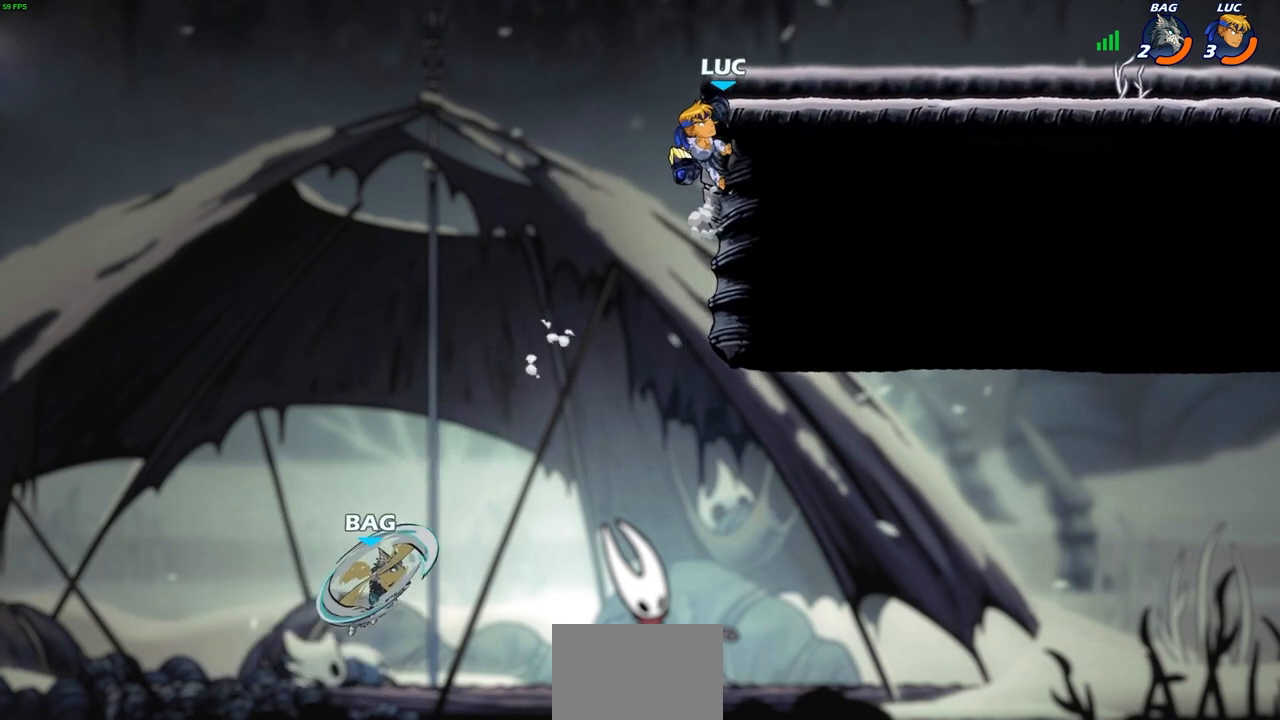
{"buttons": [], "left_stick": "up-right", "right_stick": "center", "events": [[217, "CROSS", "down"], [350, "CROSS", "up"], [450, "left_stick", "up-right"]]}
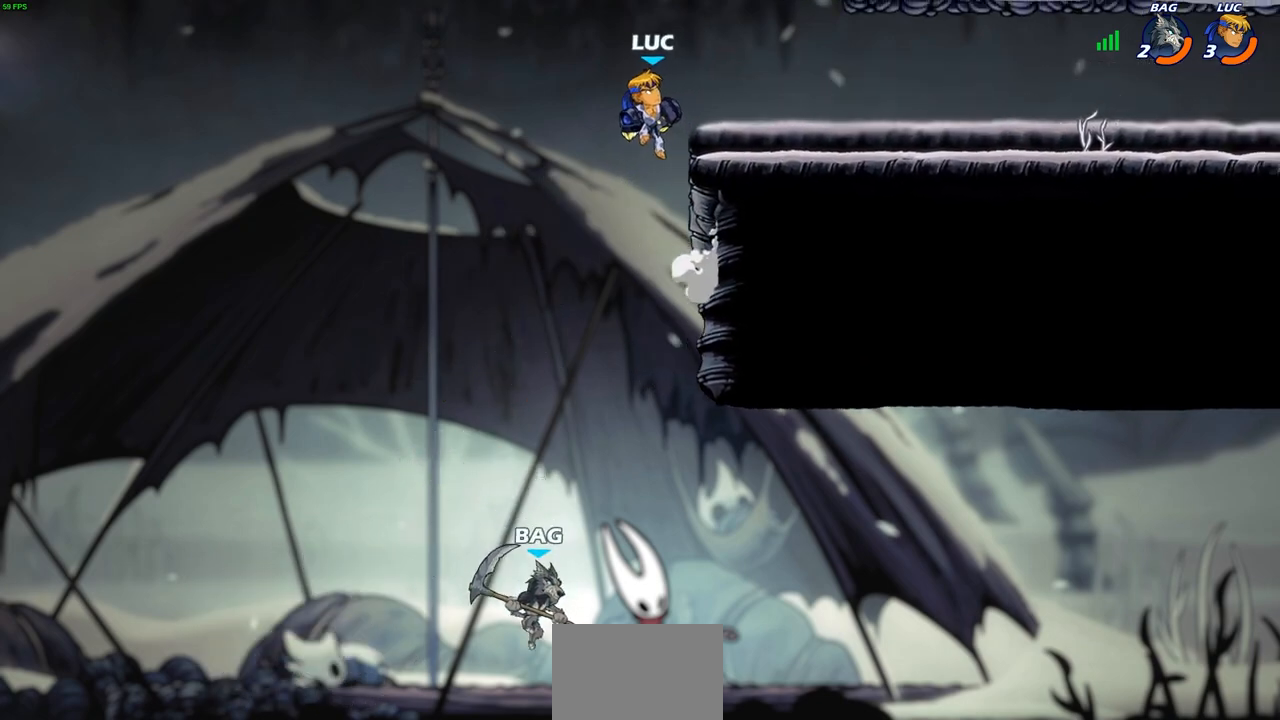
{"buttons": [], "left_stick": "center", "right_stick": "center", "events": [[17, "left_stick", "center"]]}
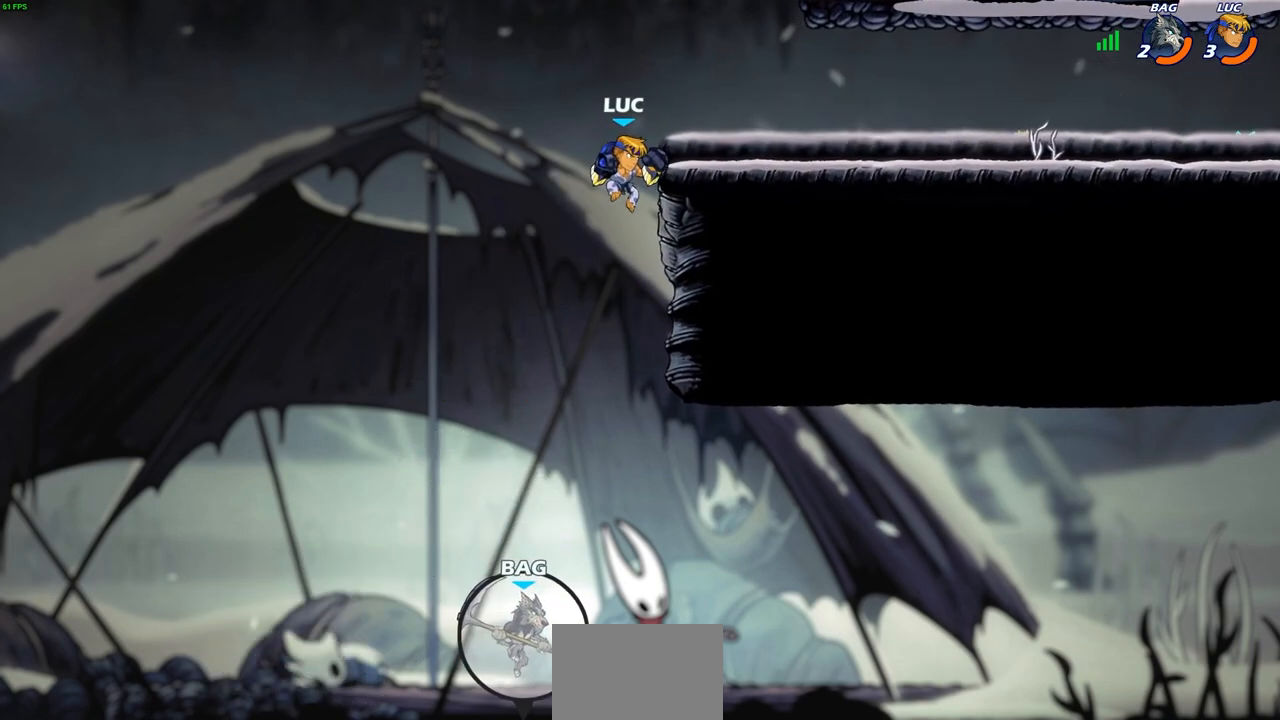
{"buttons": [], "left_stick": "right", "right_stick": "center", "events": [[167, "left_stick", "right"], [183, "CROSS", "down"], [300, "CROSS", "up"]]}
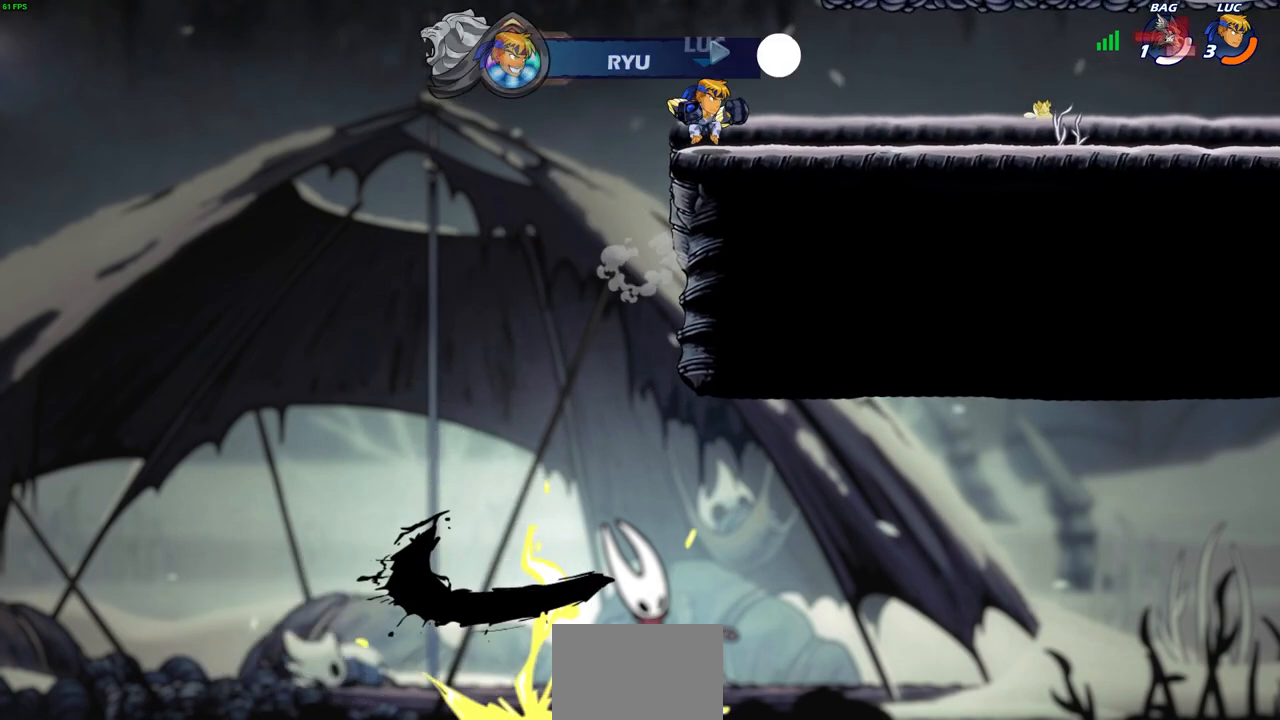
{"buttons": [], "left_stick": "center", "right_stick": "center", "events": [[467, "left_stick", "center"]]}
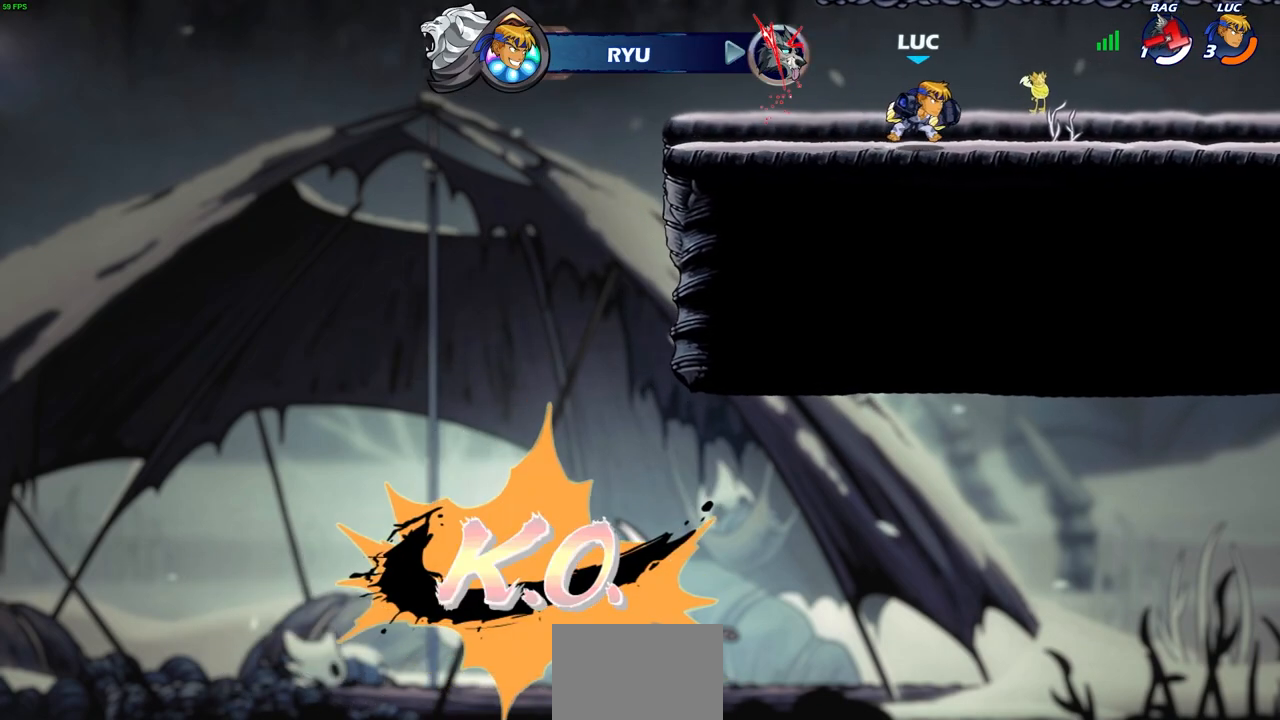
{"buttons": [], "left_stick": "center", "right_stick": "center", "events": []}
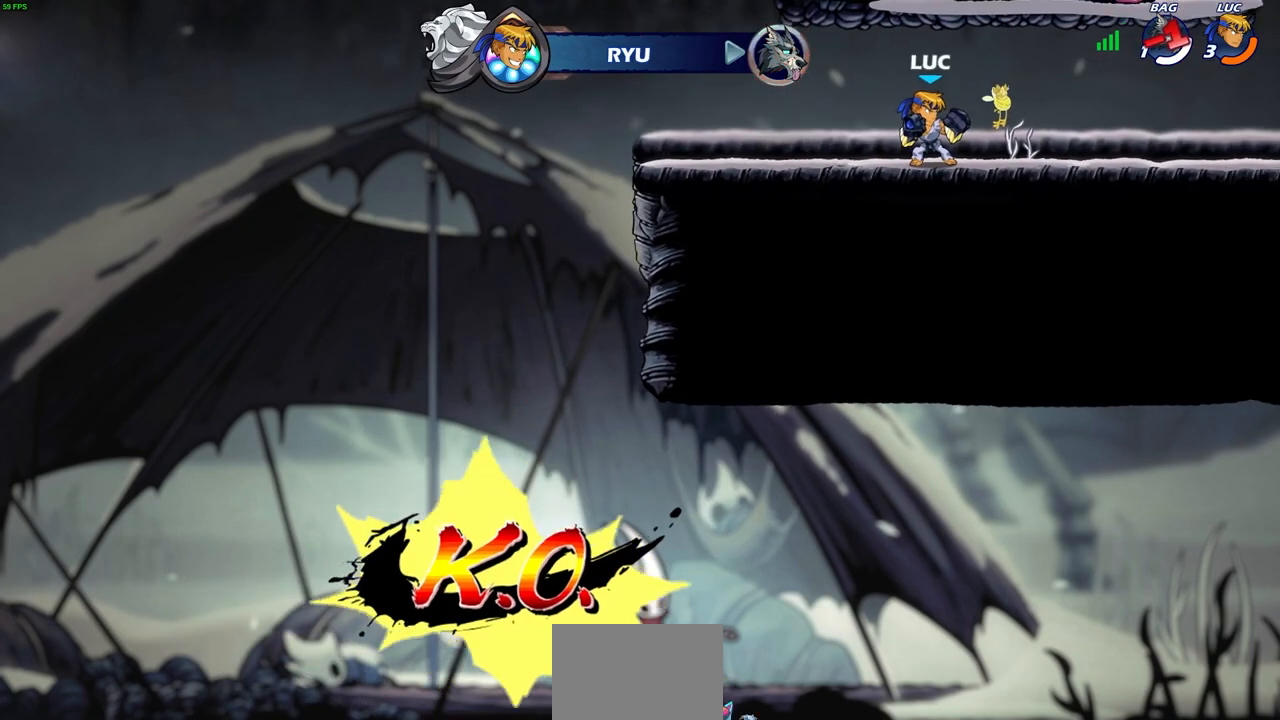
{"buttons": [], "left_stick": "center", "right_stick": "center", "events": []}
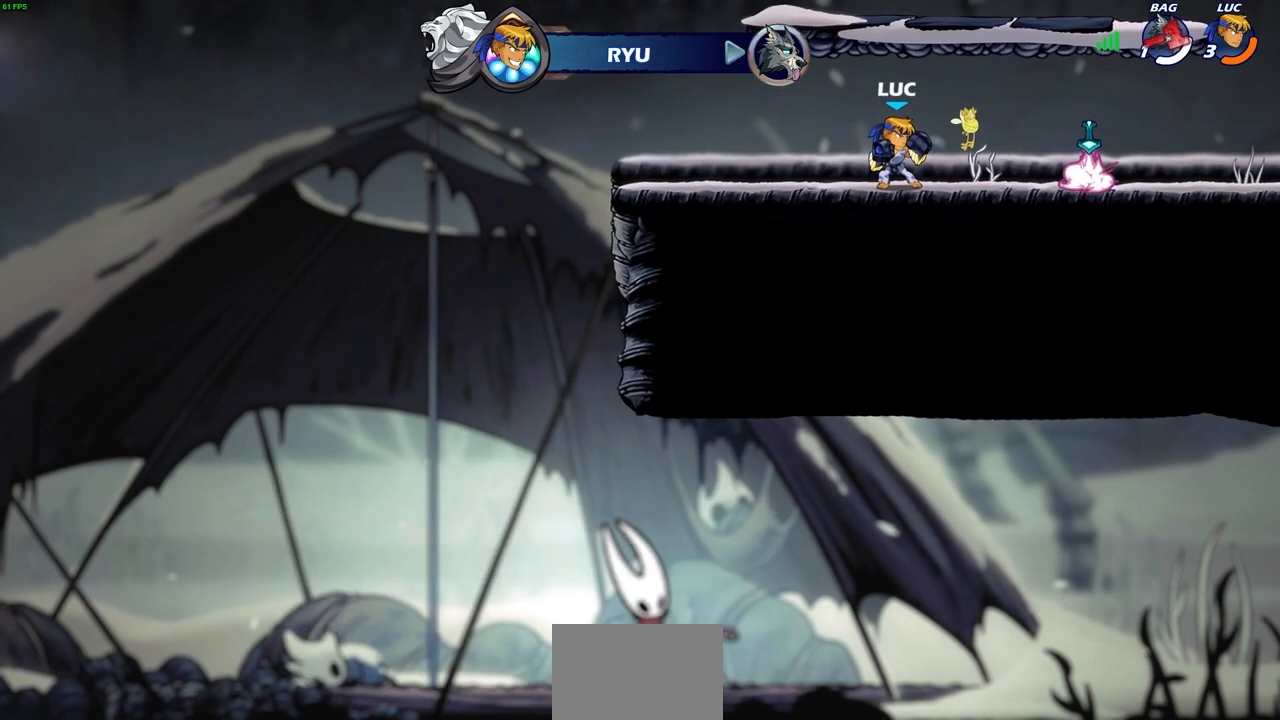
{"buttons": [], "left_stick": "center", "right_stick": "center", "events": [[133, "left_stick", "left"], [333, "left_stick", "center"]]}
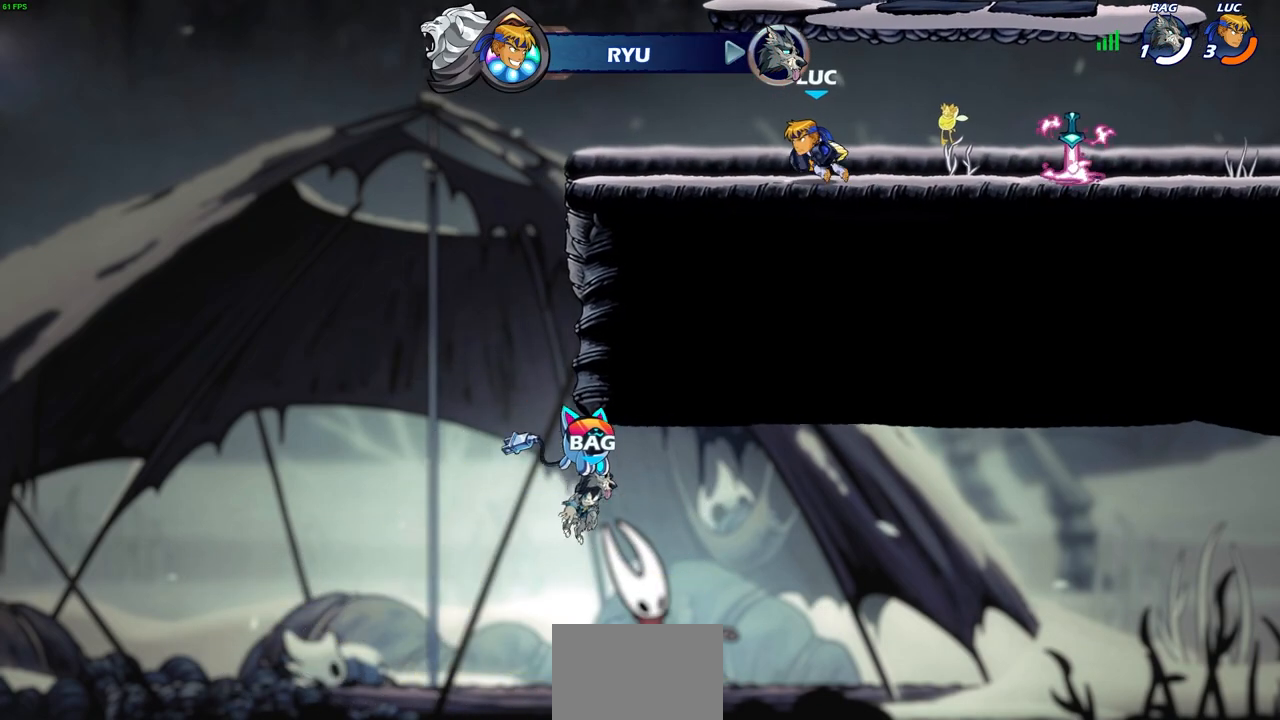
{"buttons": [], "left_stick": "center", "right_stick": "center", "events": []}
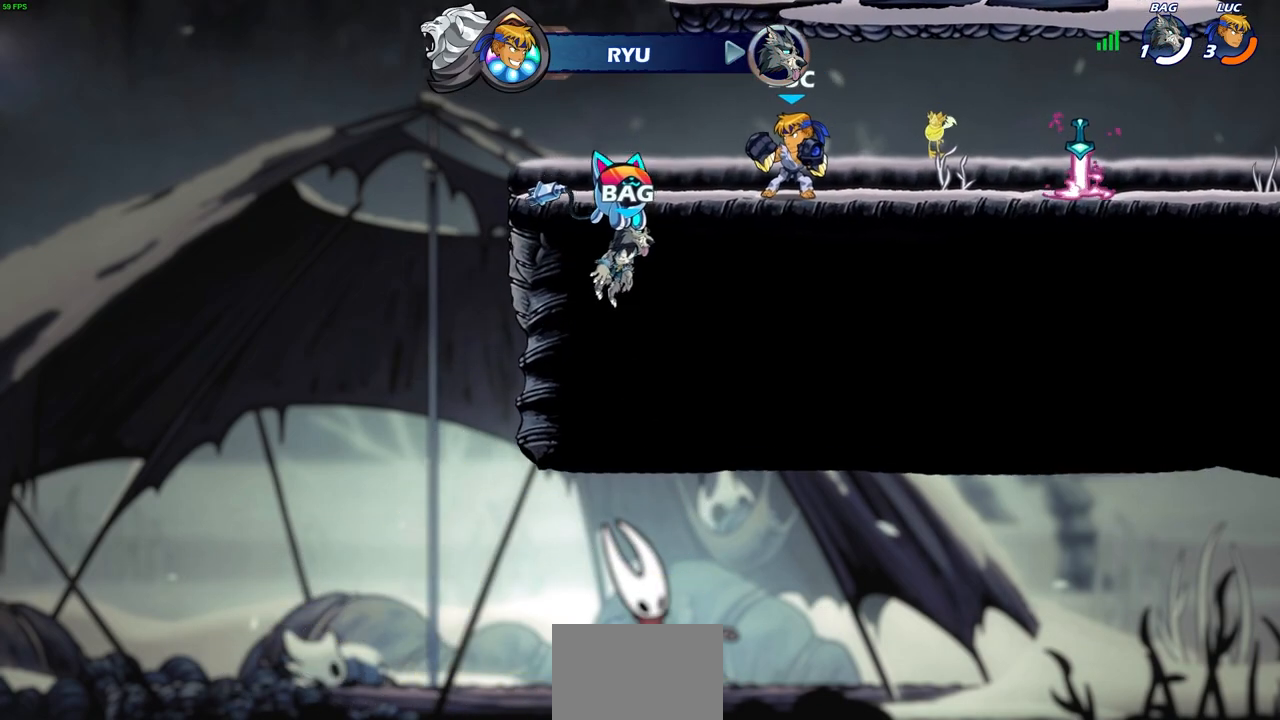
{"buttons": [], "left_stick": "center", "right_stick": "center", "events": []}
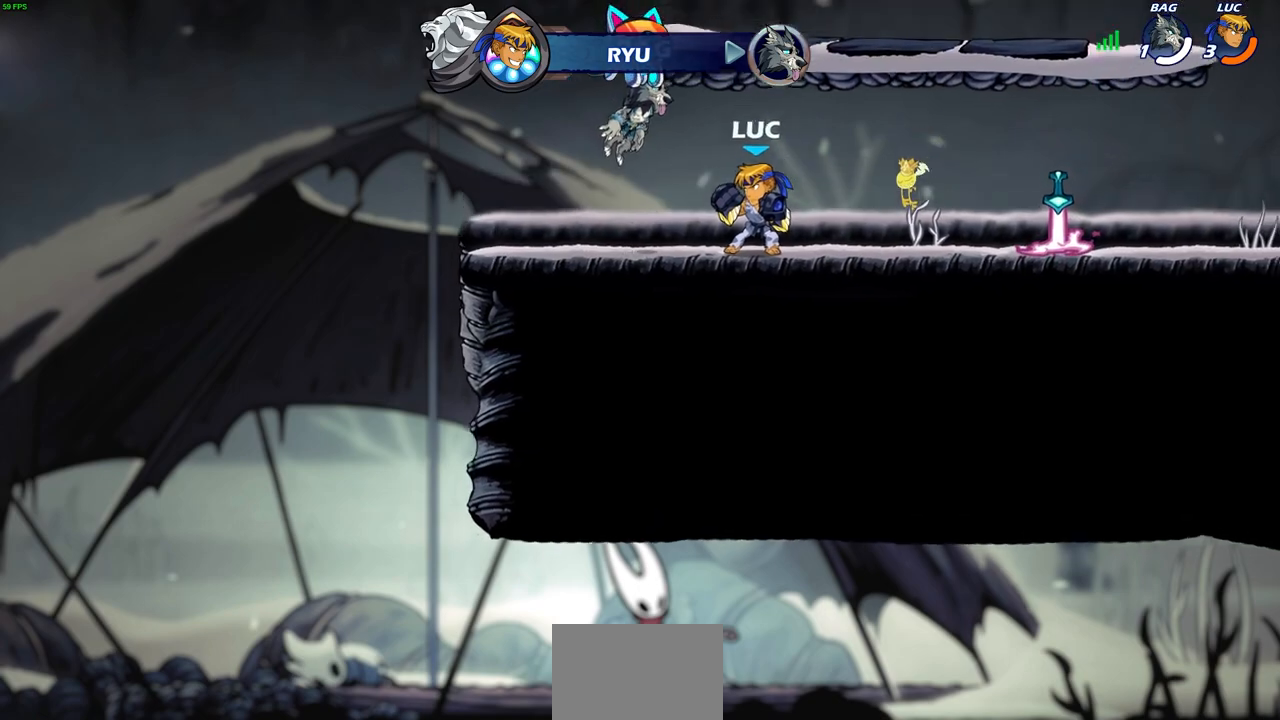
{"buttons": [], "left_stick": "up-right", "right_stick": "center", "events": [[133, "left_stick", "up-right"], [333, "R2", "down"], [350, "CROSS", "down"], [450, "CROSS", "up"], [483, "R2", "up"]]}
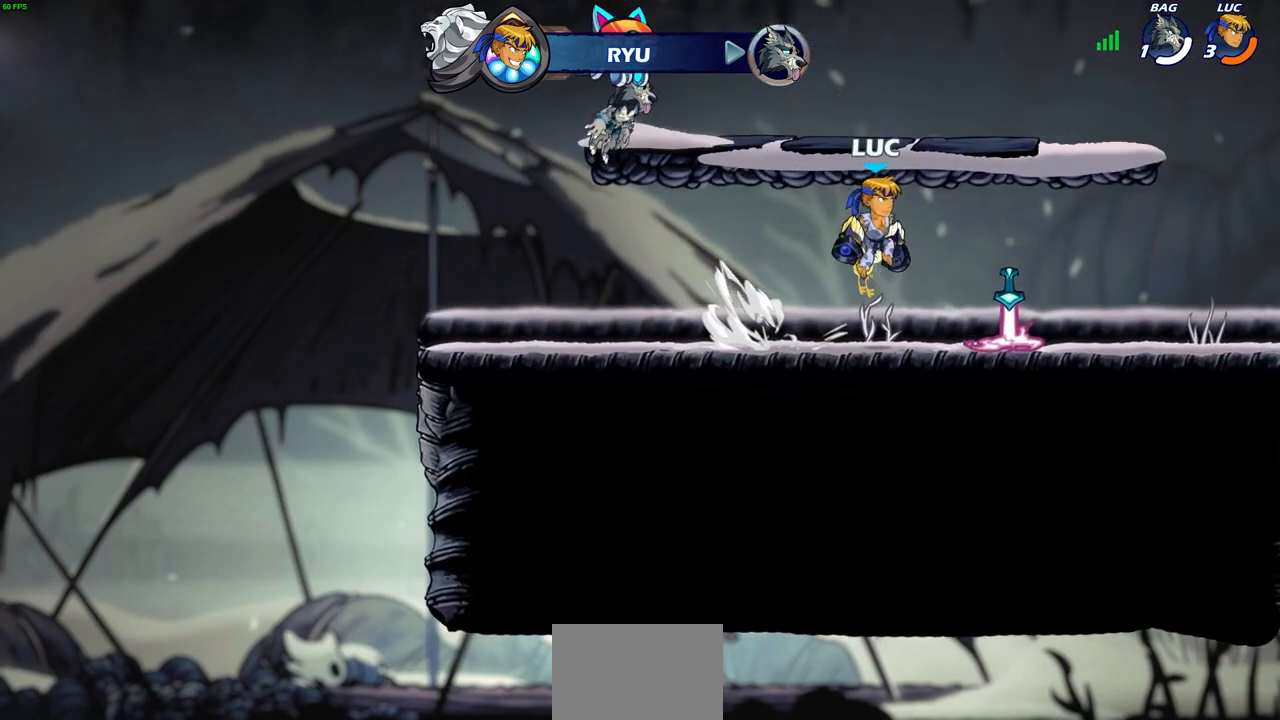
{"buttons": ["CROSS", "R2"], "left_stick": "left", "right_stick": "center", "events": [[67, "left_stick", "down-left"], [333, "left_stick", "left"], [467, "R2", "down"], [500, "CROSS", "down"]]}
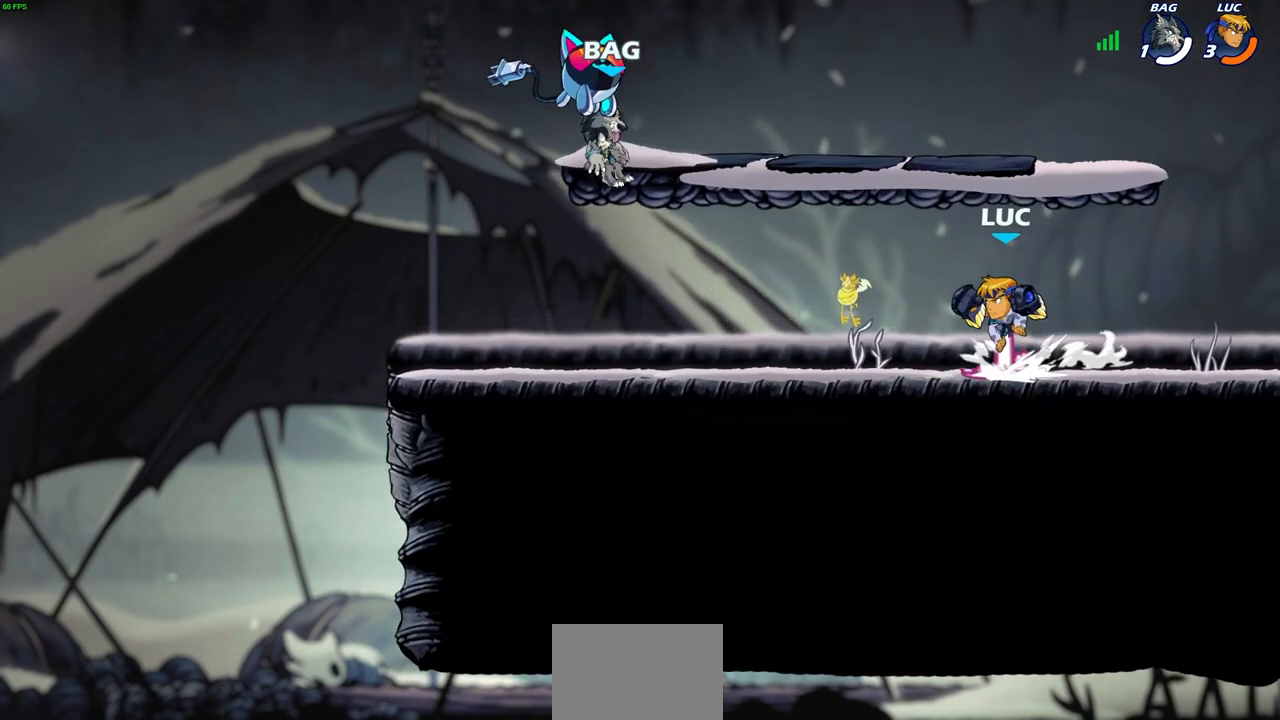
{"buttons": [], "left_stick": "left", "right_stick": "center", "events": [[117, "R2", "up"], [133, "CROSS", "up"]]}
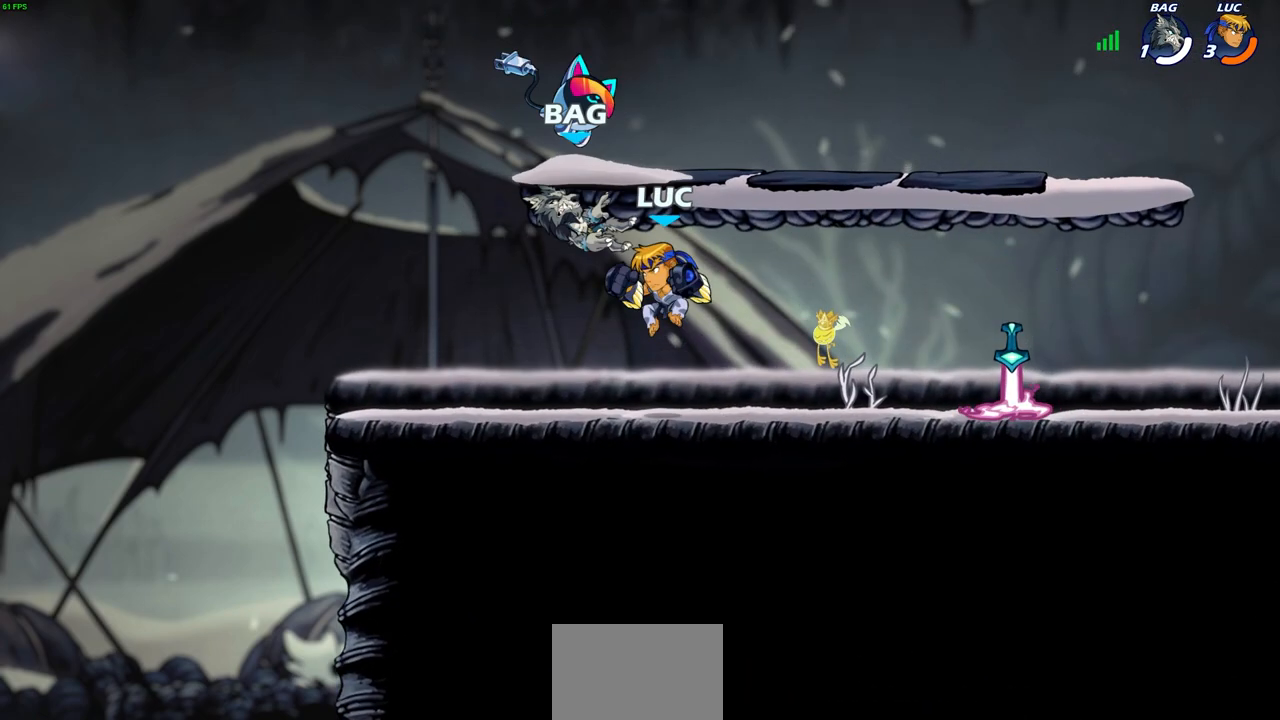
{"buttons": [], "left_stick": "up-right", "right_stick": "center", "events": [[317, "left_stick", "up-left"], [417, "left_stick", "up-right"]]}
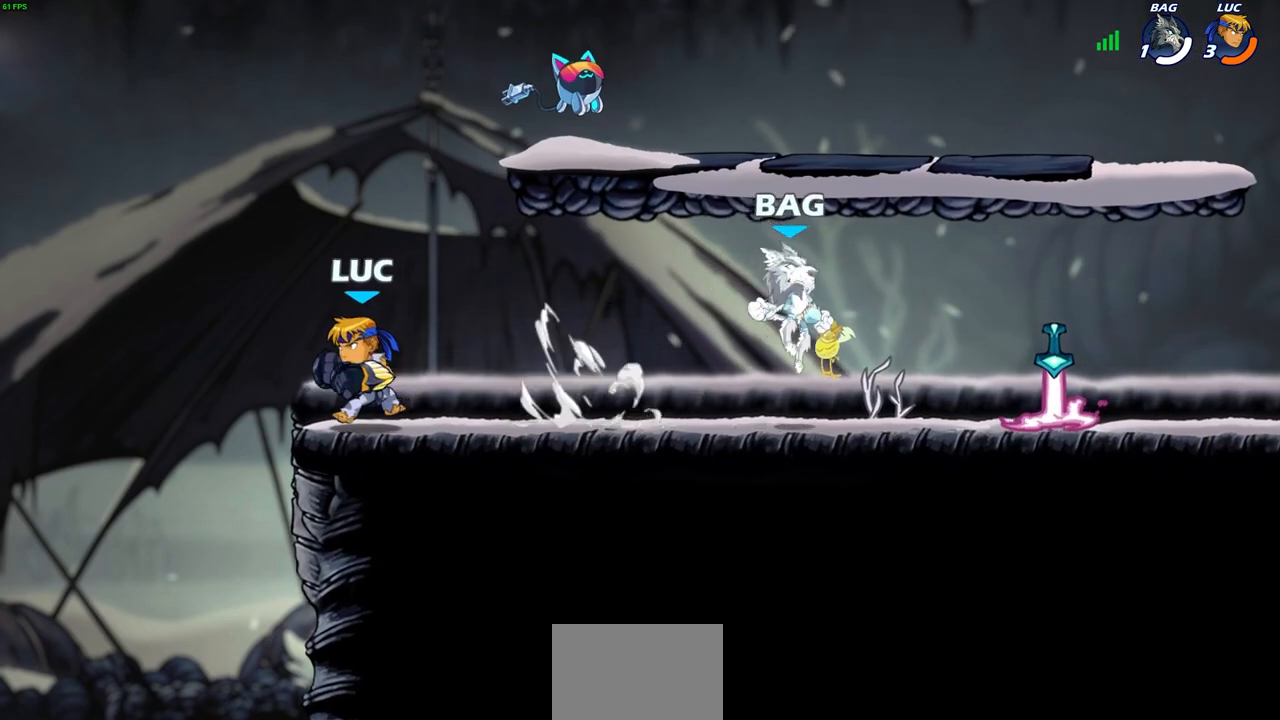
{"buttons": ["R2"], "left_stick": "down", "right_stick": "center", "events": [[33, "left_stick", "right"], [467, "left_stick", "down"], [483, "R2", "down"]]}
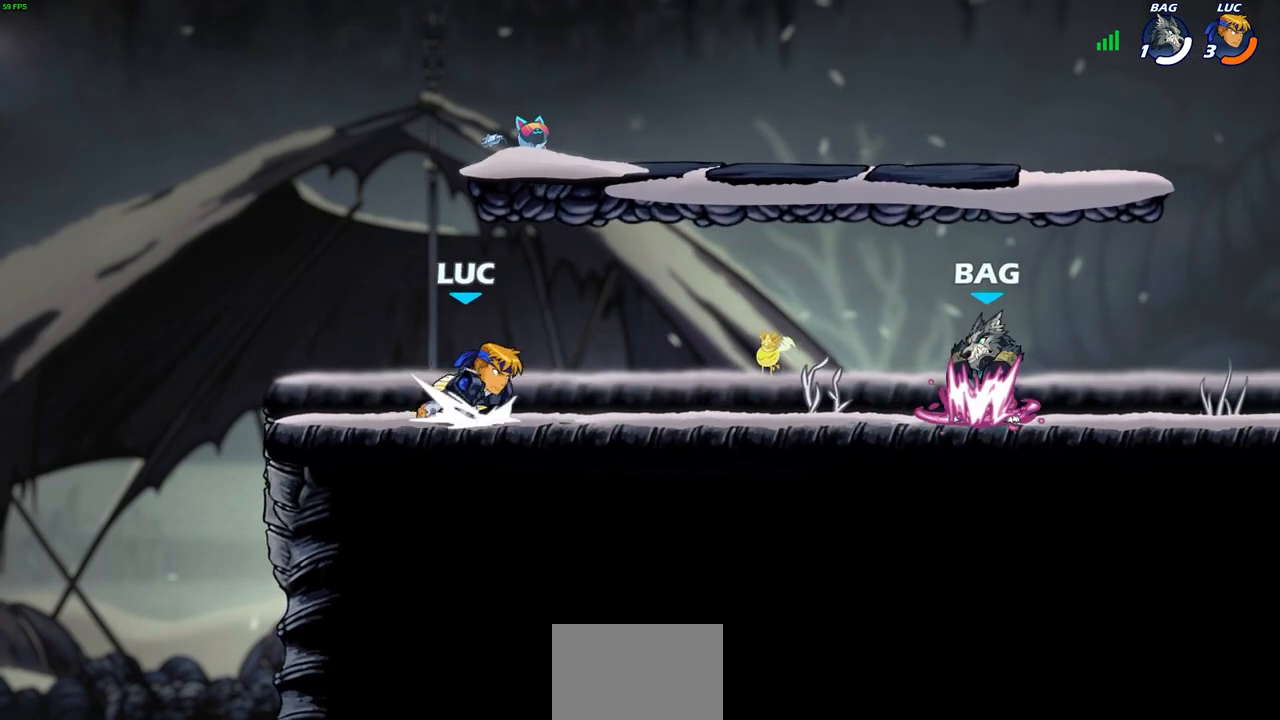
{"buttons": [], "left_stick": "center", "right_stick": "center", "events": [[17, "CIRCLE", "down"], [83, "CIRCLE", "up"], [83, "R2", "up"], [117, "left_stick", "center"]]}
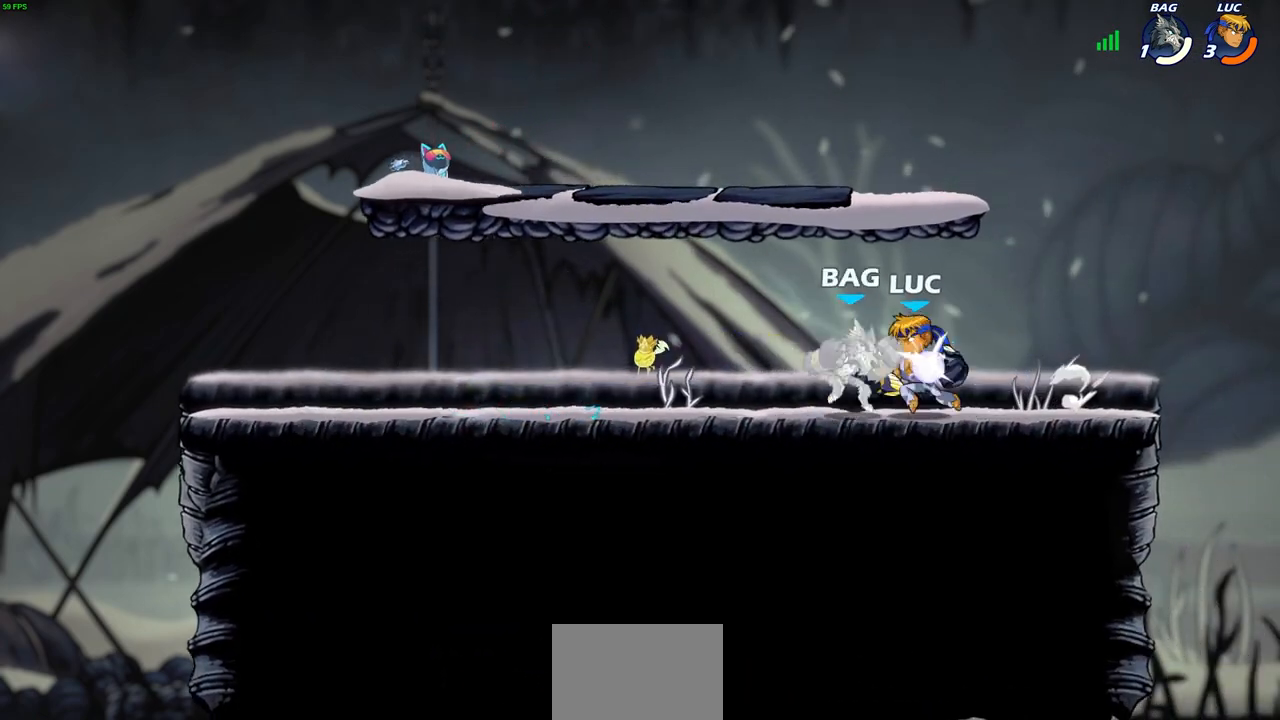
{"buttons": [], "left_stick": "center", "right_stick": "center", "events": []}
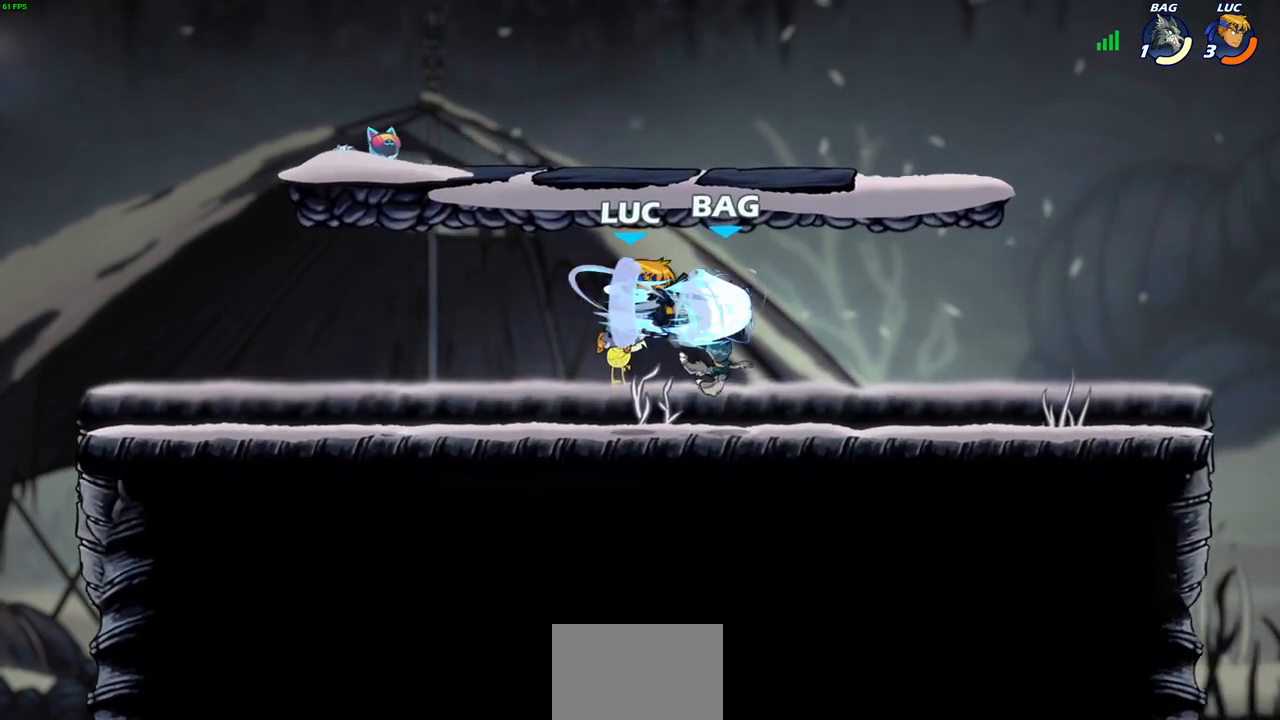
{"buttons": [], "left_stick": "center", "right_stick": "center", "events": []}
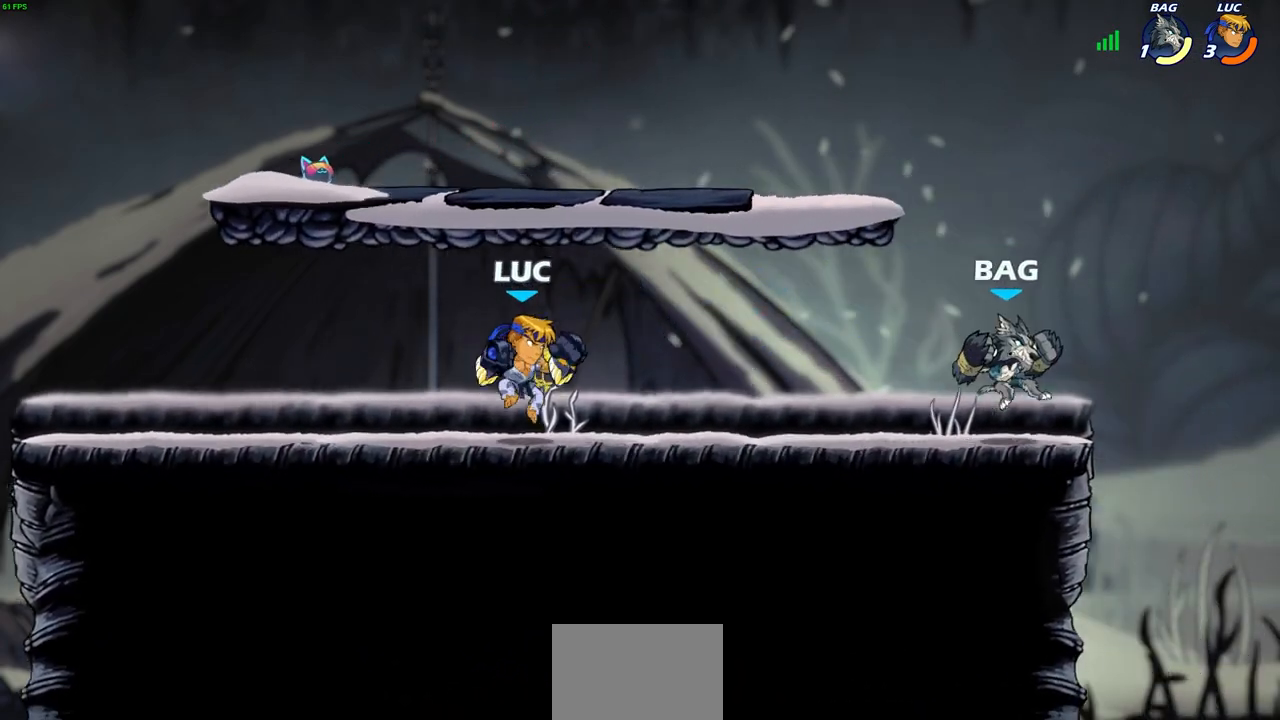
{"buttons": [], "left_stick": "right", "right_stick": "center", "events": [[100, "left_stick", "right"], [150, "left_stick", "center"], [417, "left_stick", "right"]]}
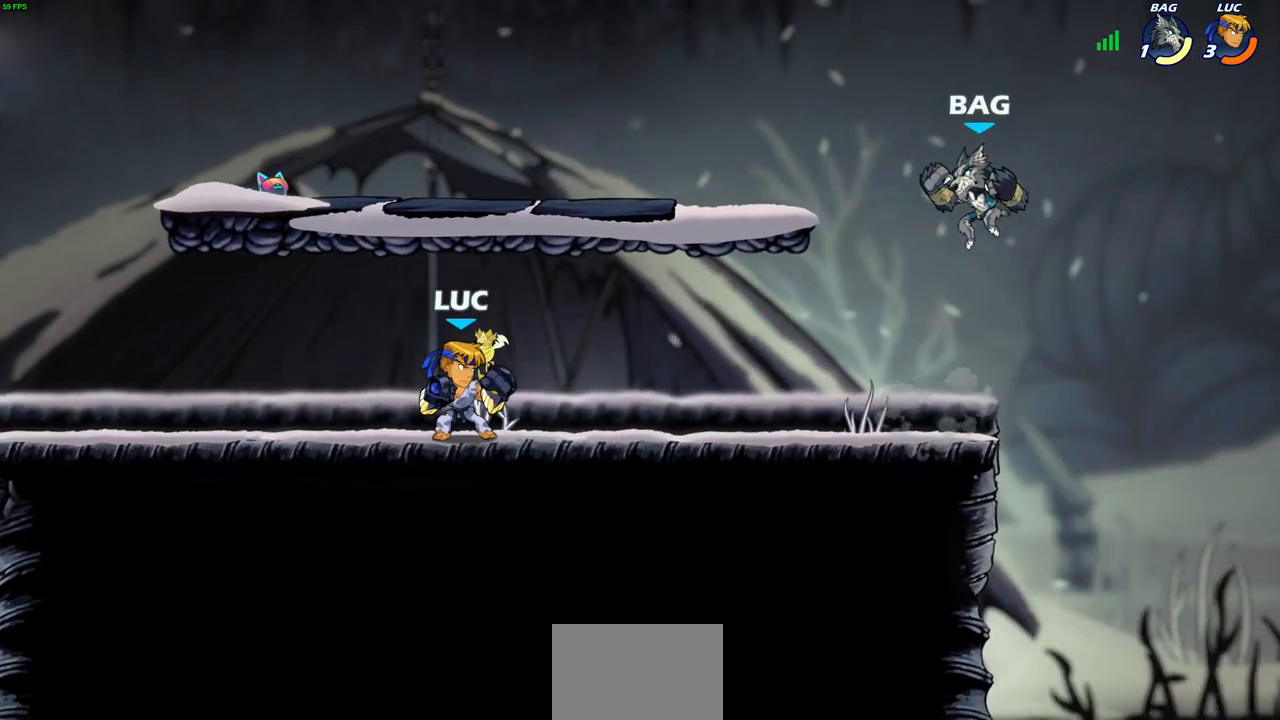
{"buttons": [], "left_stick": "right", "right_stick": "center", "events": [[100, "left_stick", "center"], [267, "left_stick", "right"], [383, "left_stick", "center"], [467, "left_stick", "right"]]}
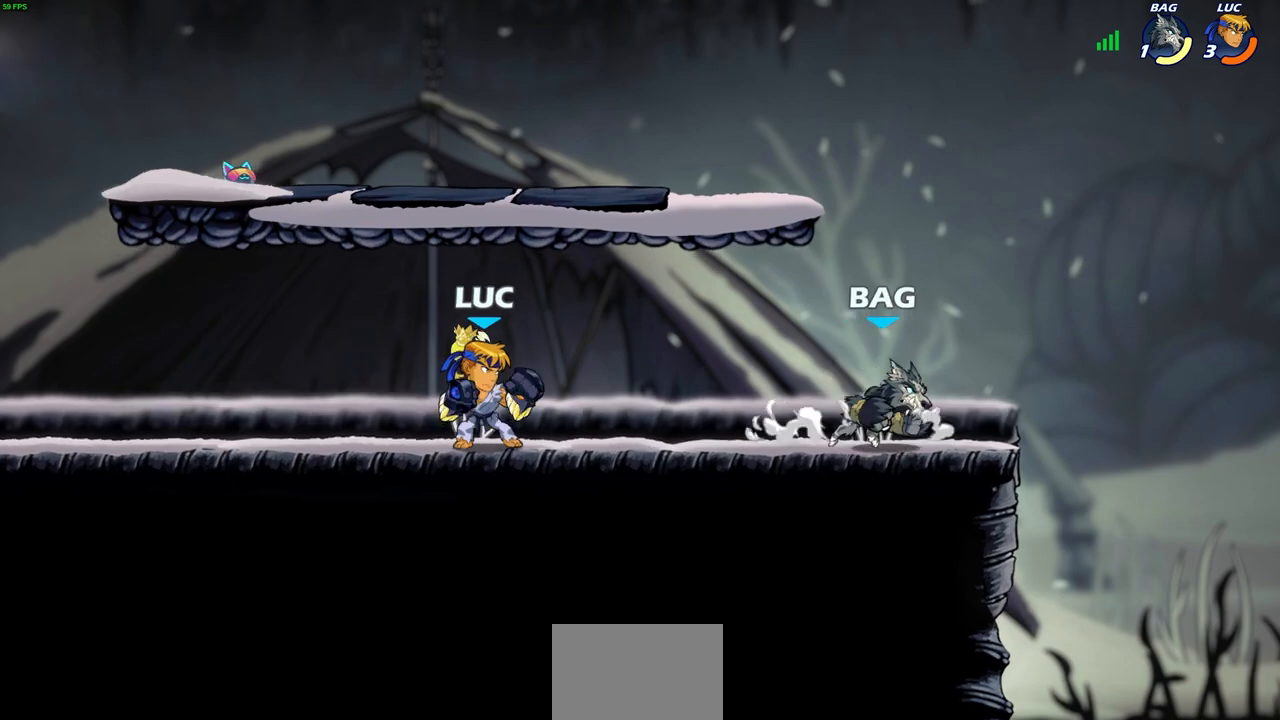
{"buttons": [], "left_stick": "right", "right_stick": "center", "events": [[167, "R2", "down"], [267, "SQUARE", "down"], [350, "R2", "up"], [383, "SQUARE", "up"]]}
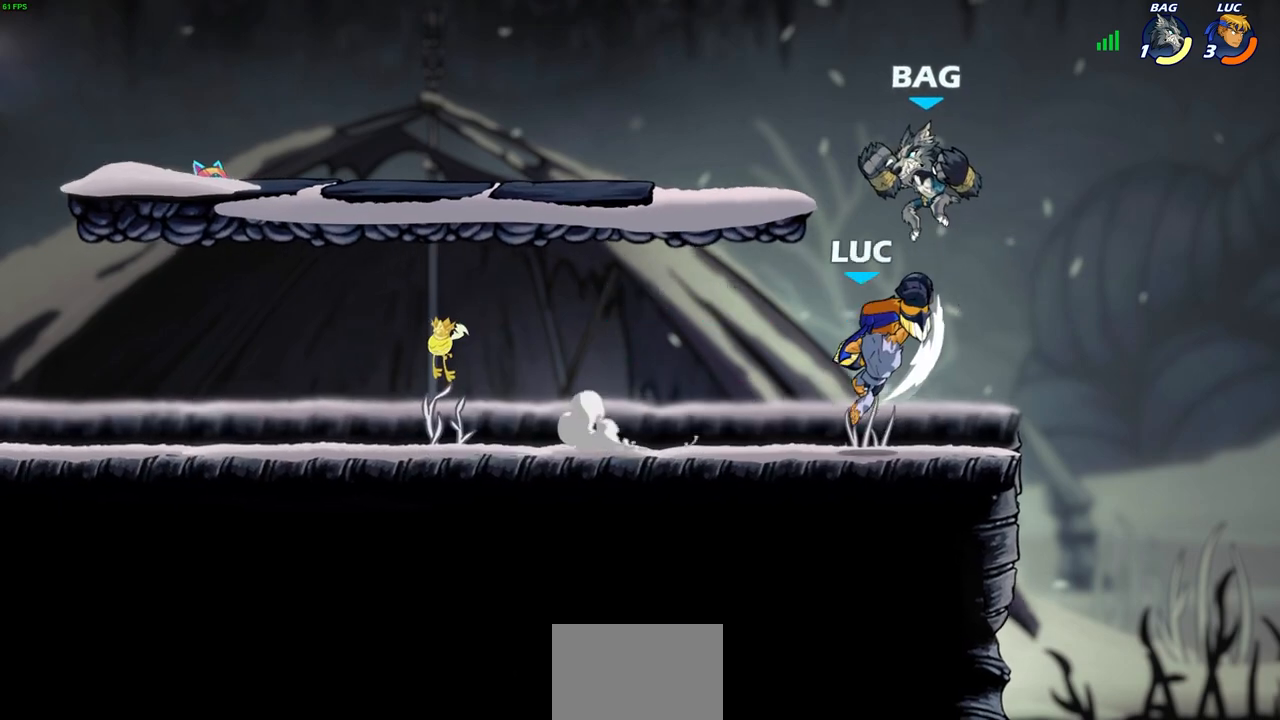
{"buttons": ["CROSS"], "left_stick": "up-right", "right_stick": "center", "events": [[67, "left_stick", "center"], [300, "left_stick", "right"], [400, "left_stick", "up-right"], [500, "CROSS", "down"]]}
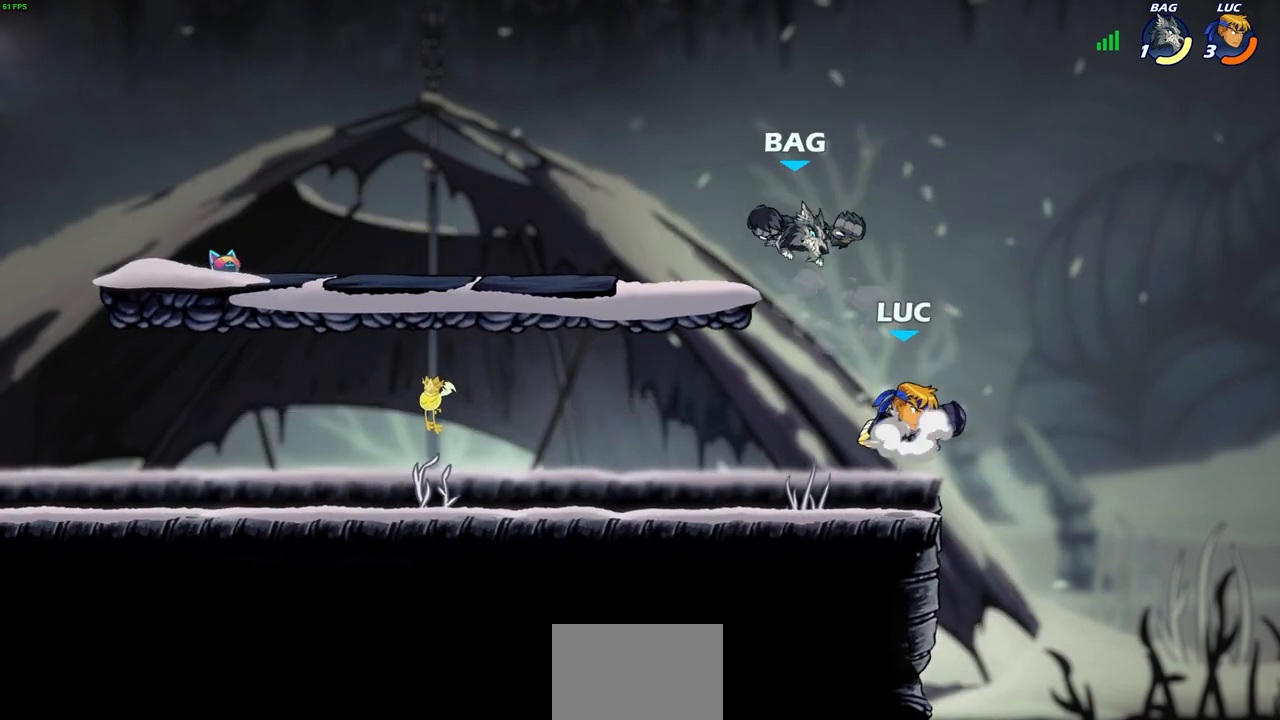
{"buttons": [], "left_stick": "down-left", "right_stick": "center", "events": [[150, "CROSS", "up"], [200, "left_stick", "up-left"], [283, "left_stick", "down-left"]]}
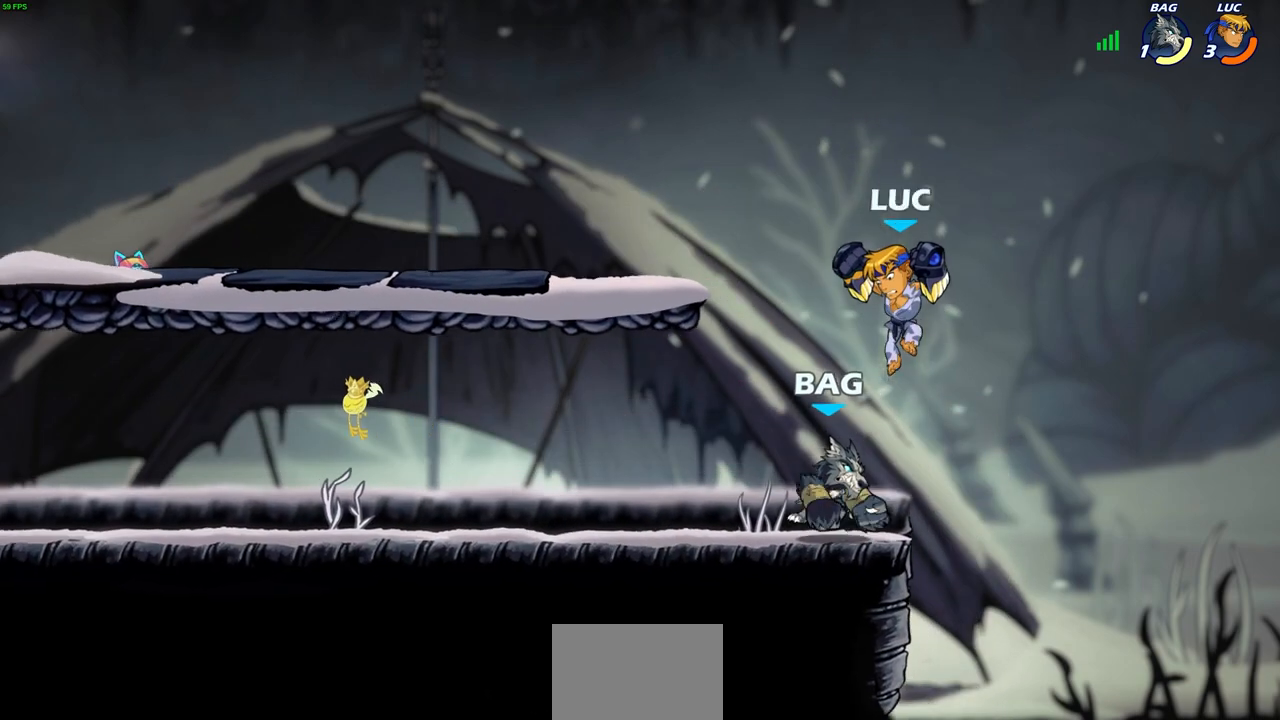
{"buttons": [], "left_stick": "center", "right_stick": "center", "events": [[117, "R2", "down"], [117, "SQUARE", "down"], [217, "SQUARE", "up"], [217, "left_stick", "center"], [250, "R2", "up"]]}
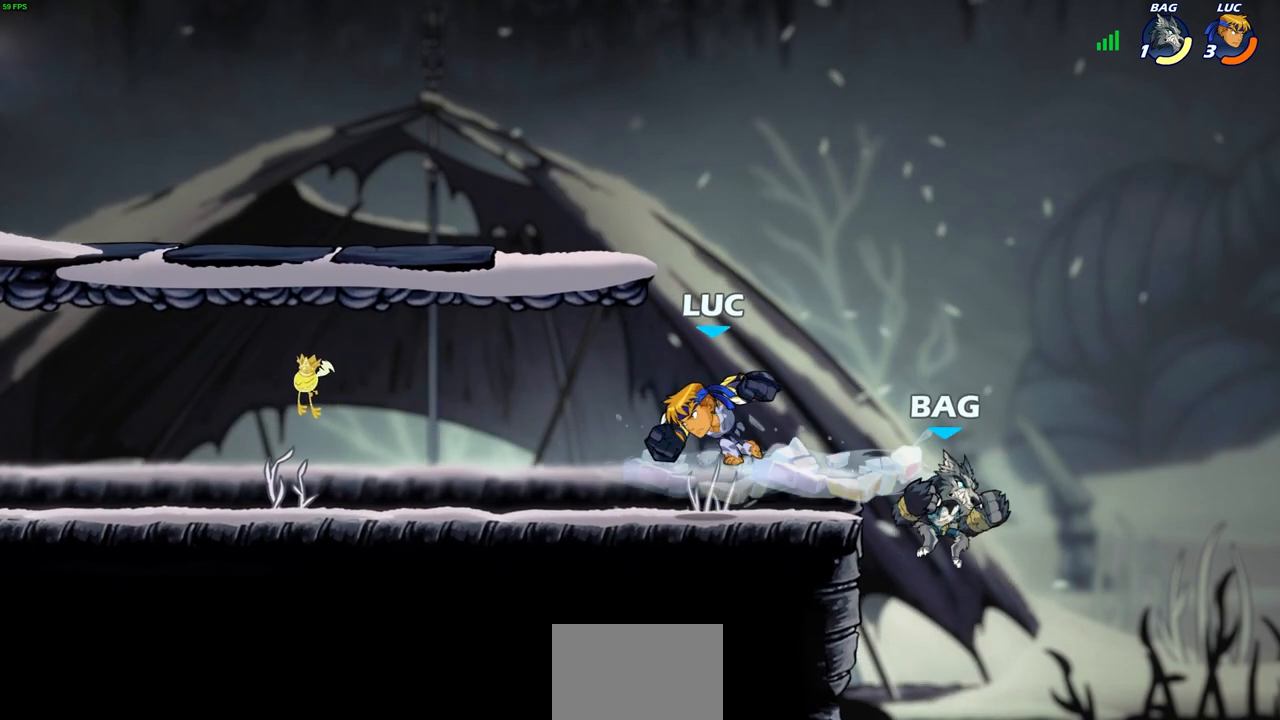
{"buttons": [], "left_stick": "left", "right_stick": "center", "events": [[33, "left_stick", "right"], [167, "left_stick", "up-left"], [250, "left_stick", "left"]]}
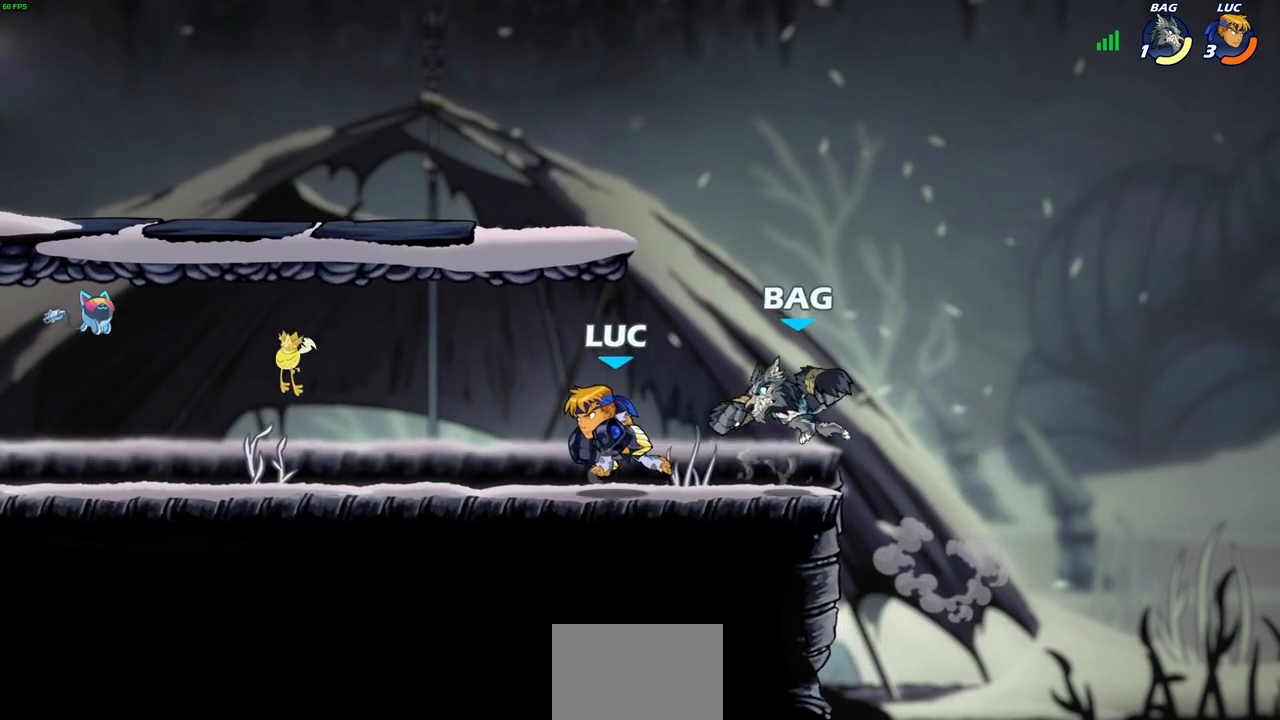
{"buttons": [], "left_stick": "right", "right_stick": "center", "events": [[117, "left_stick", "up-right"], [183, "left_stick", "center"], [200, "CIRCLE", "down"], [267, "CIRCLE", "up"], [417, "left_stick", "right"]]}
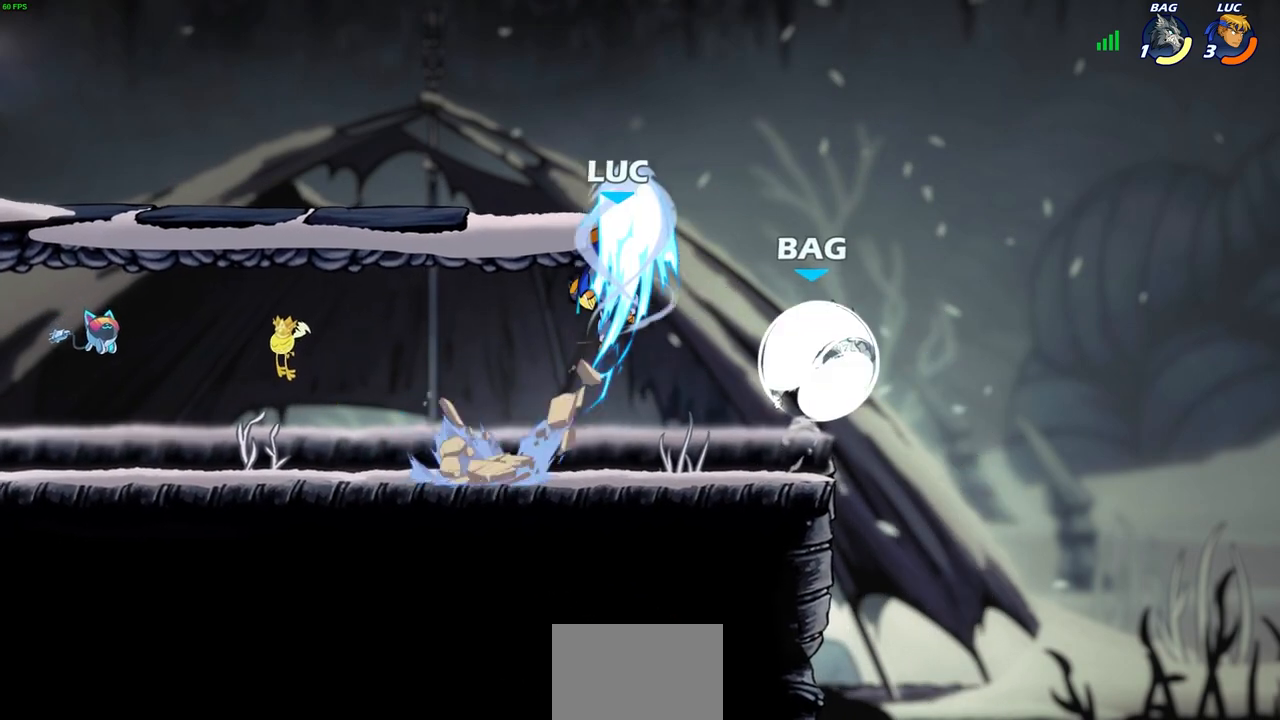
{"buttons": [], "left_stick": "right", "right_stick": "center", "events": [[100, "left_stick", "center"], [333, "left_stick", "right"]]}
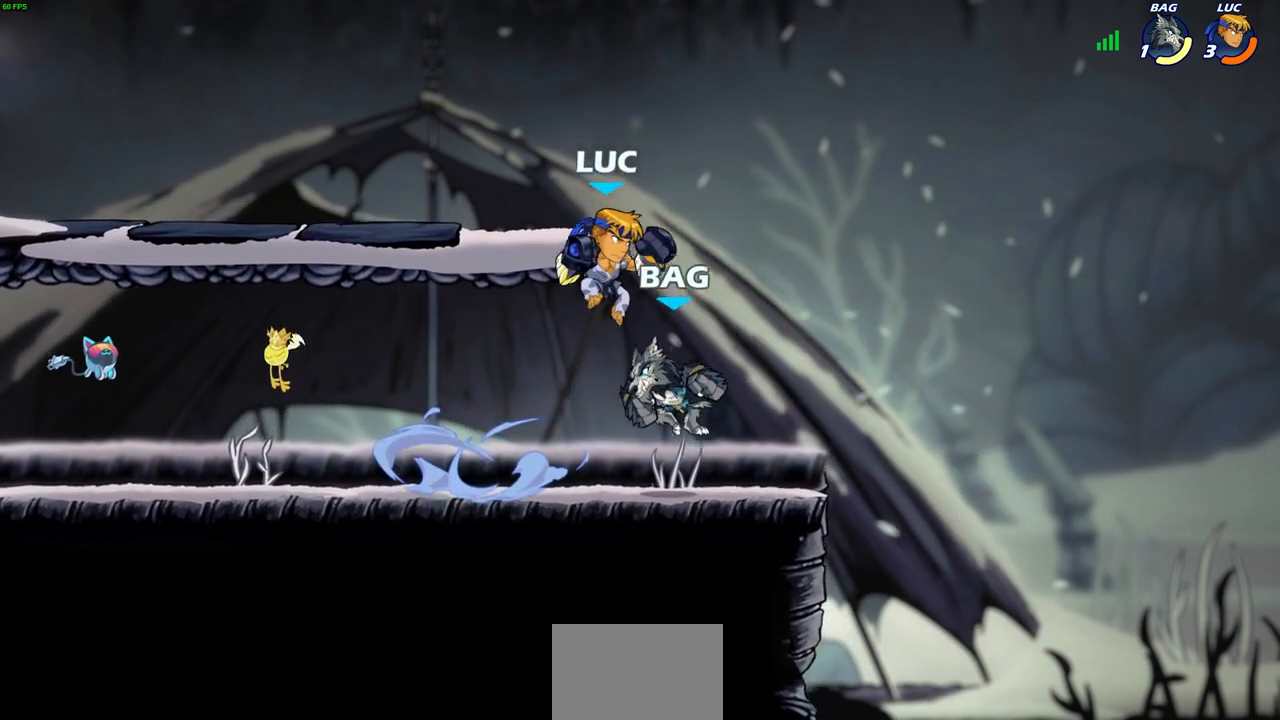
{"buttons": [], "left_stick": "right", "right_stick": "center", "events": [[33, "left_stick", "center"], [83, "SQUARE", "down"], [150, "SQUARE", "up"], [200, "left_stick", "right"]]}